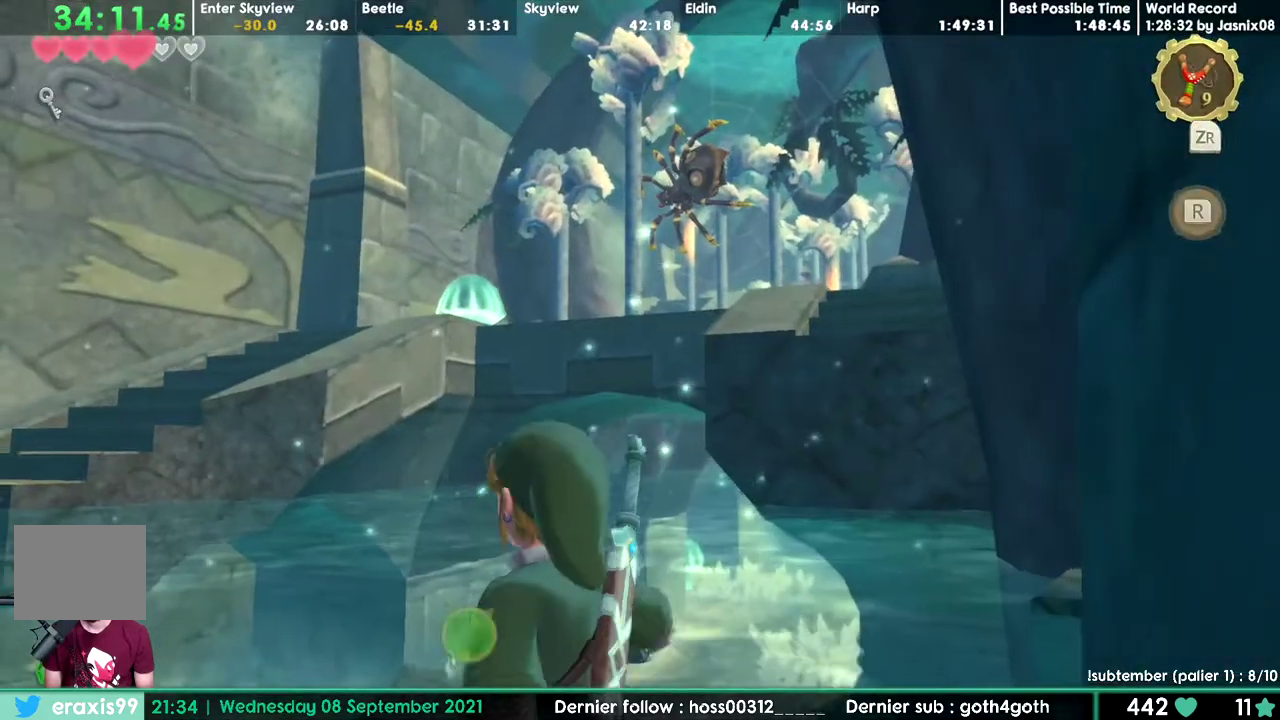
Gameplay with a controller; each line is a JSON object with the inputs held at the frame after it. "events" lists button and stick changes between this image and that frame as [ms after this image, input, new state], when the widget could be followed in between. Not read: DPAD_LEFT DPAD_RIGHT DPAD_UP L3 R3.
{"buttons": ["DPAD_DOWN"], "events": [[500, "DPAD_DOWN", "down"]]}
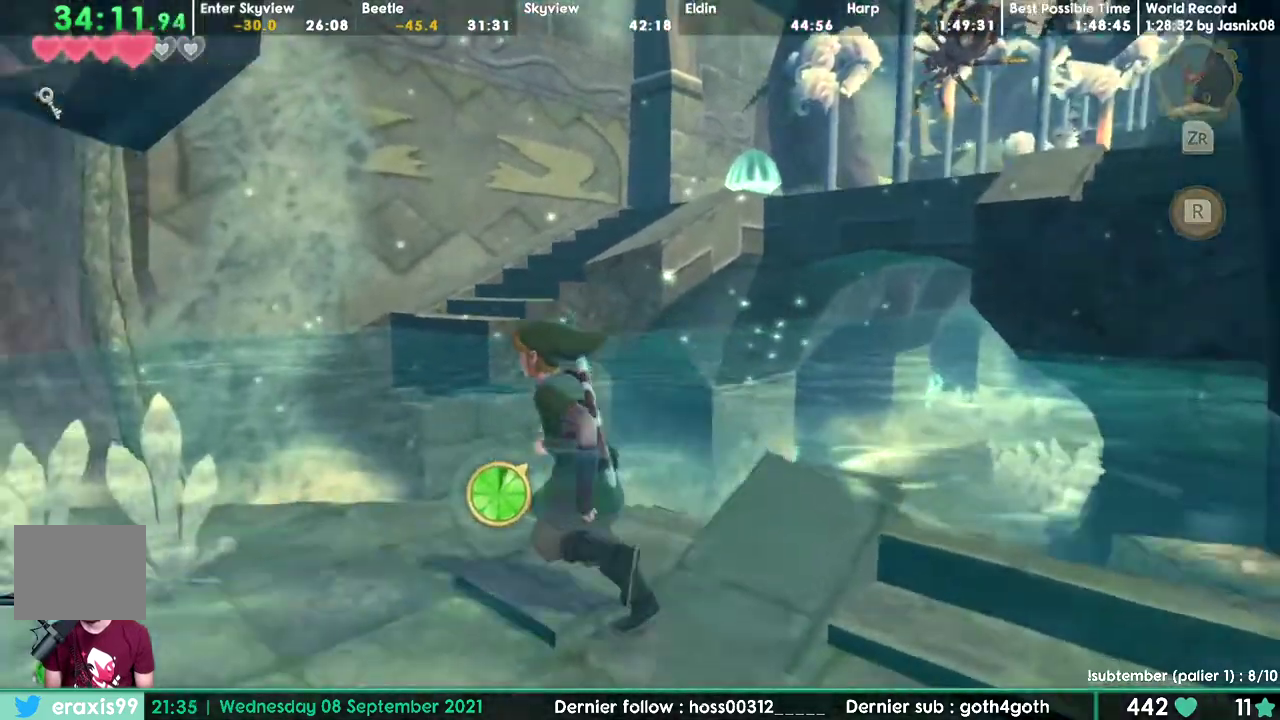
{"buttons": ["DPAD_DOWN"]}
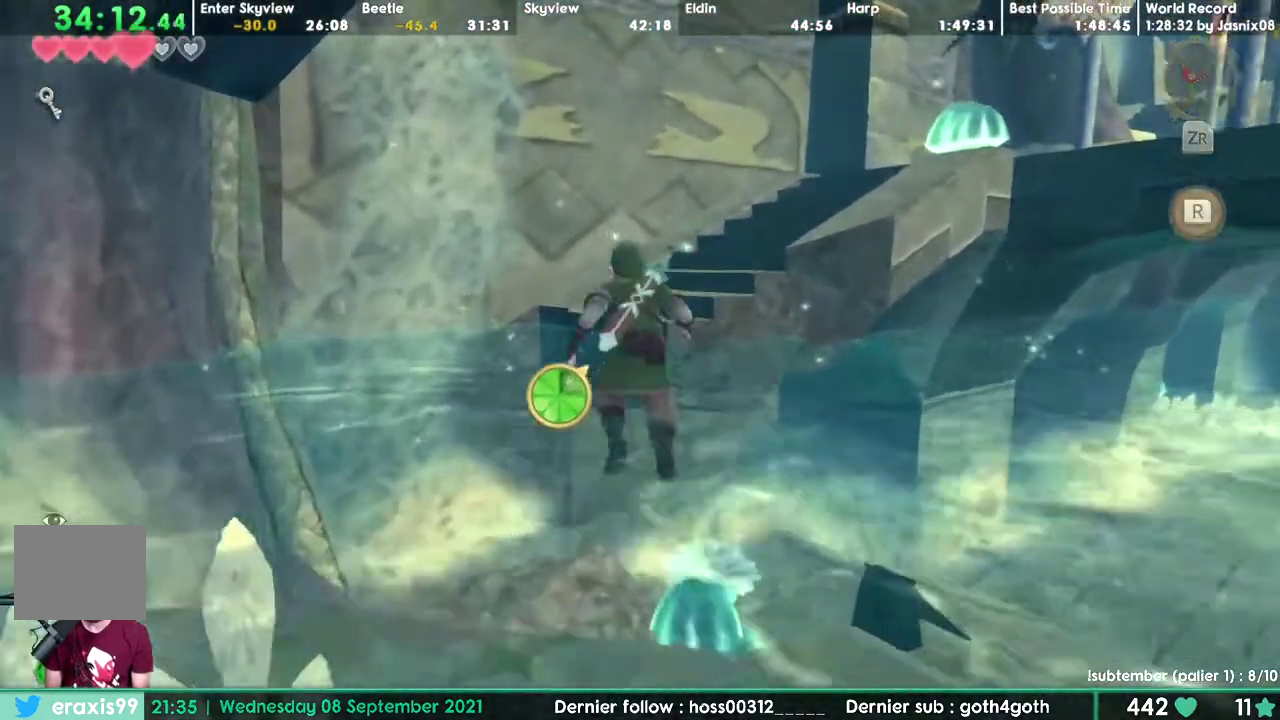
{"buttons": []}
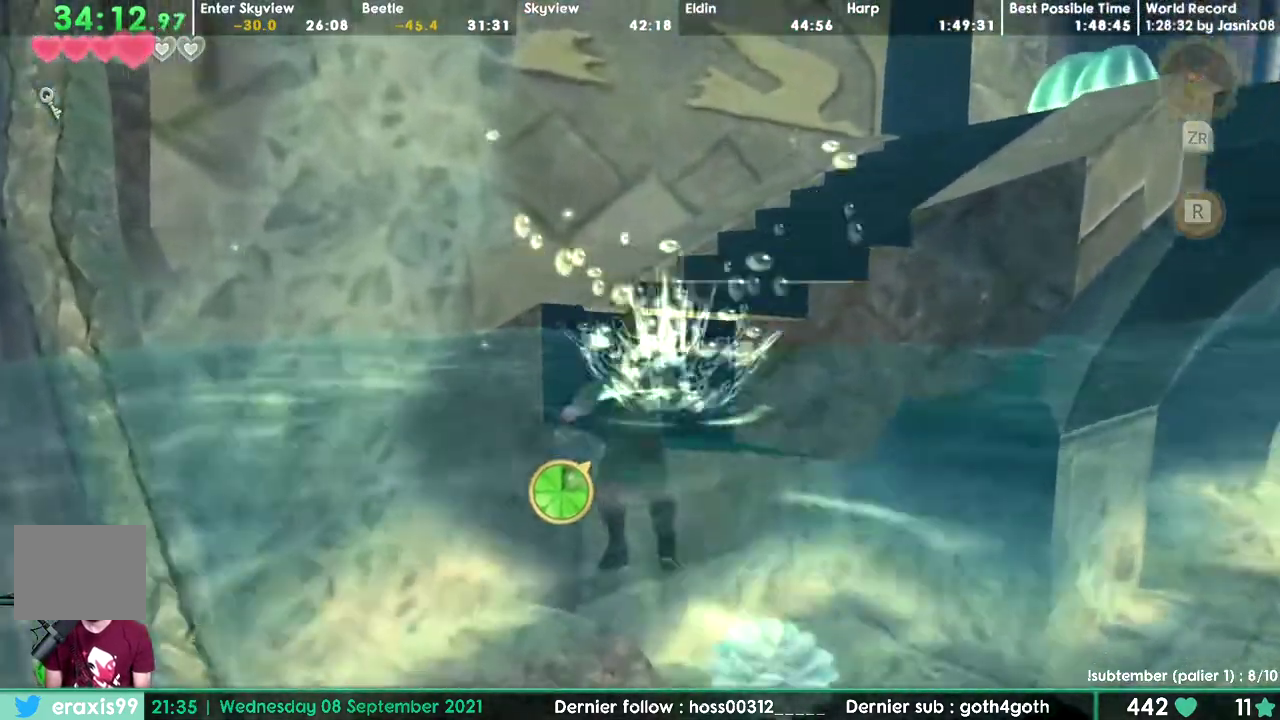
{"buttons": []}
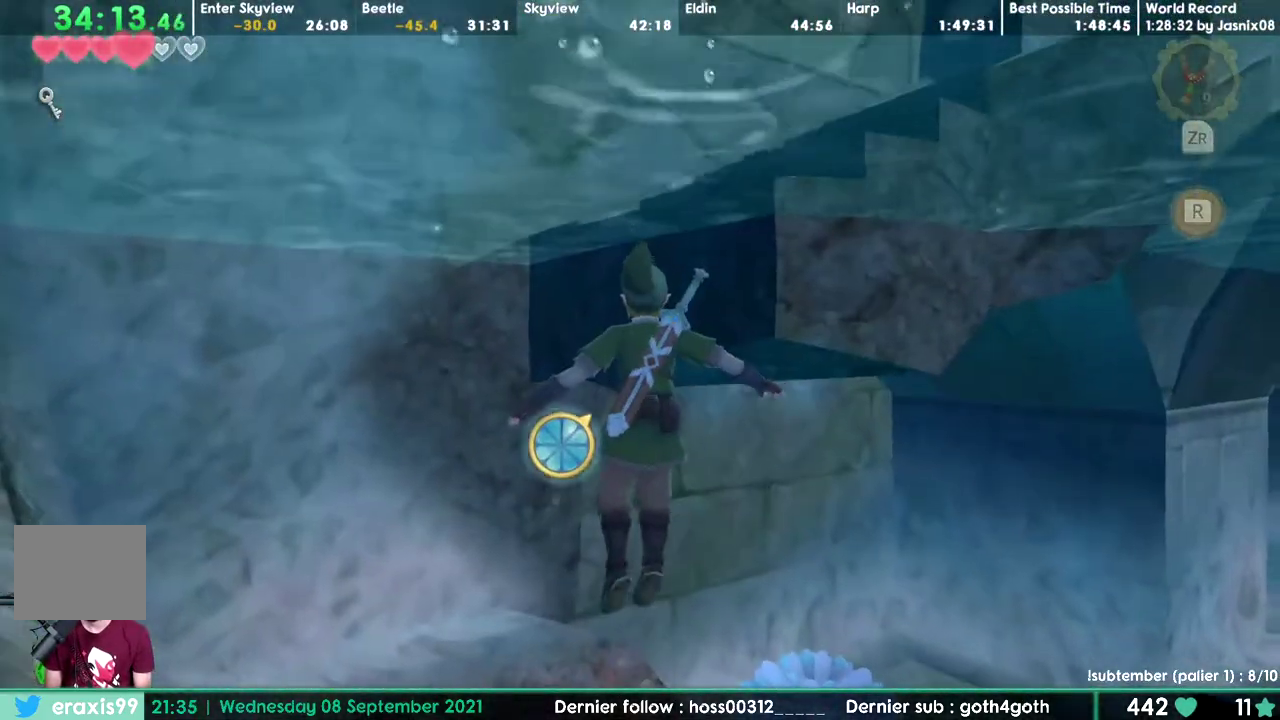
{"buttons": []}
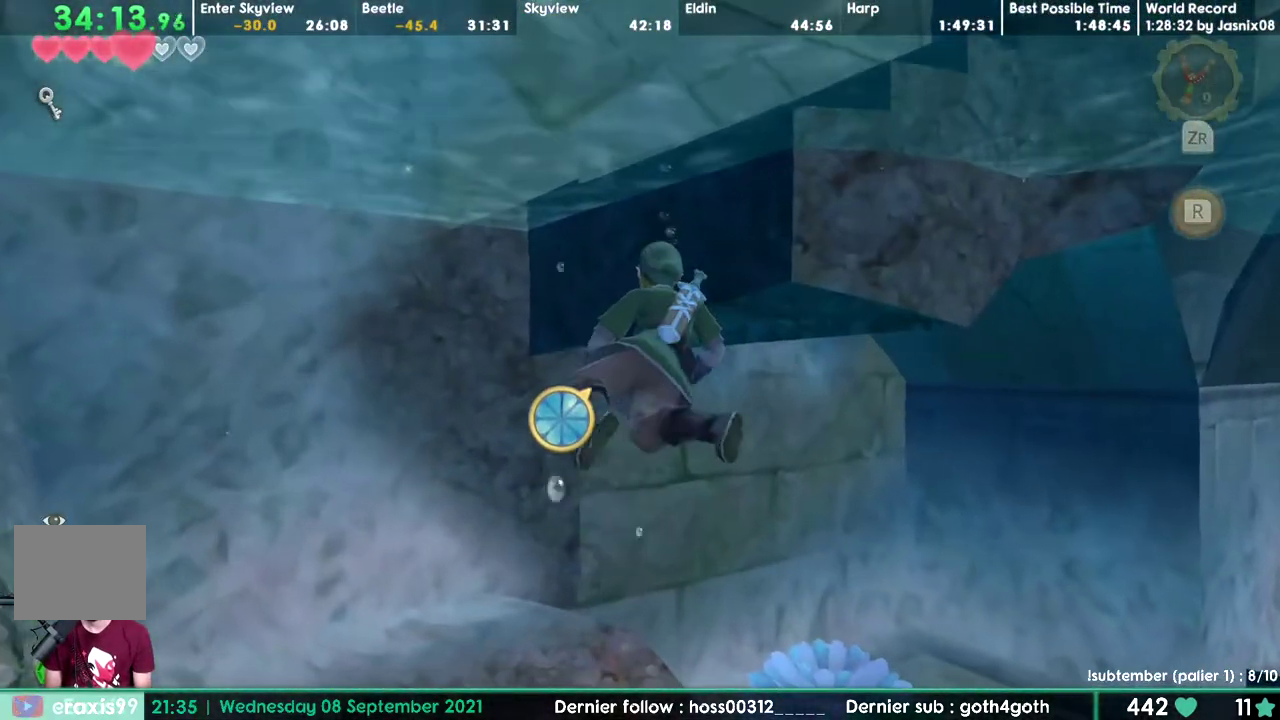
{"buttons": []}
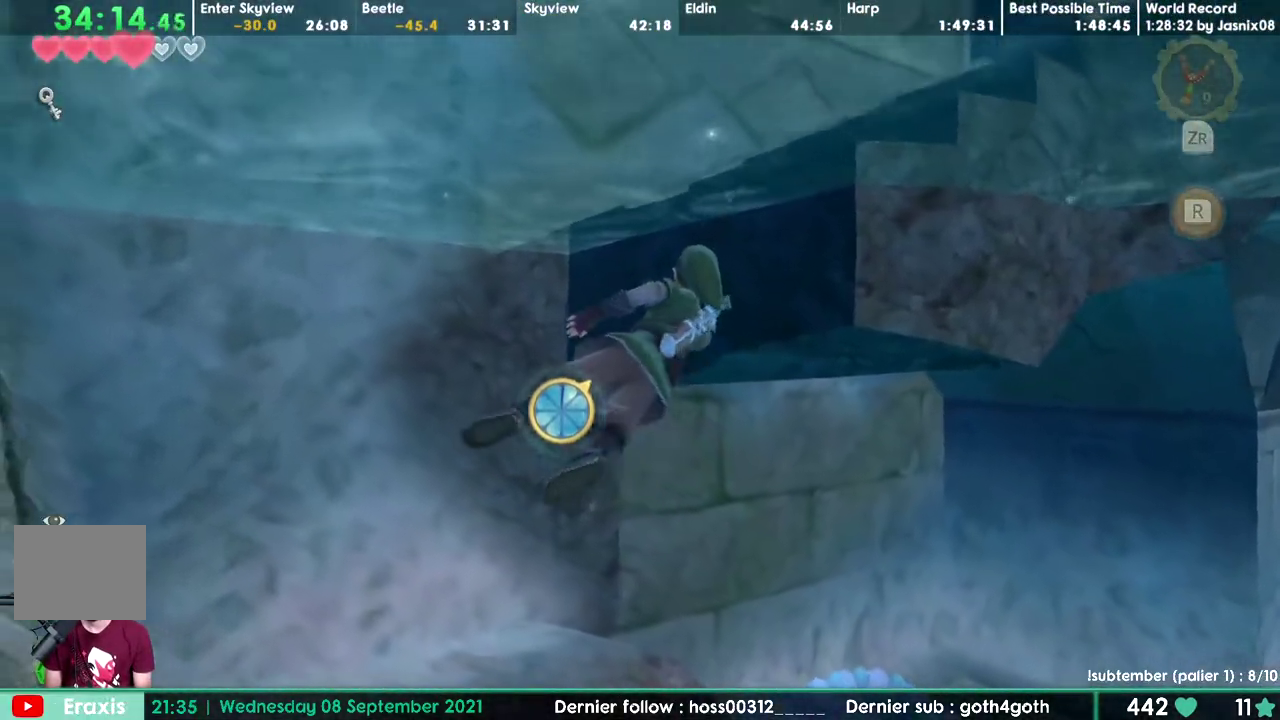
{"buttons": ["DPAD_DOWN"]}
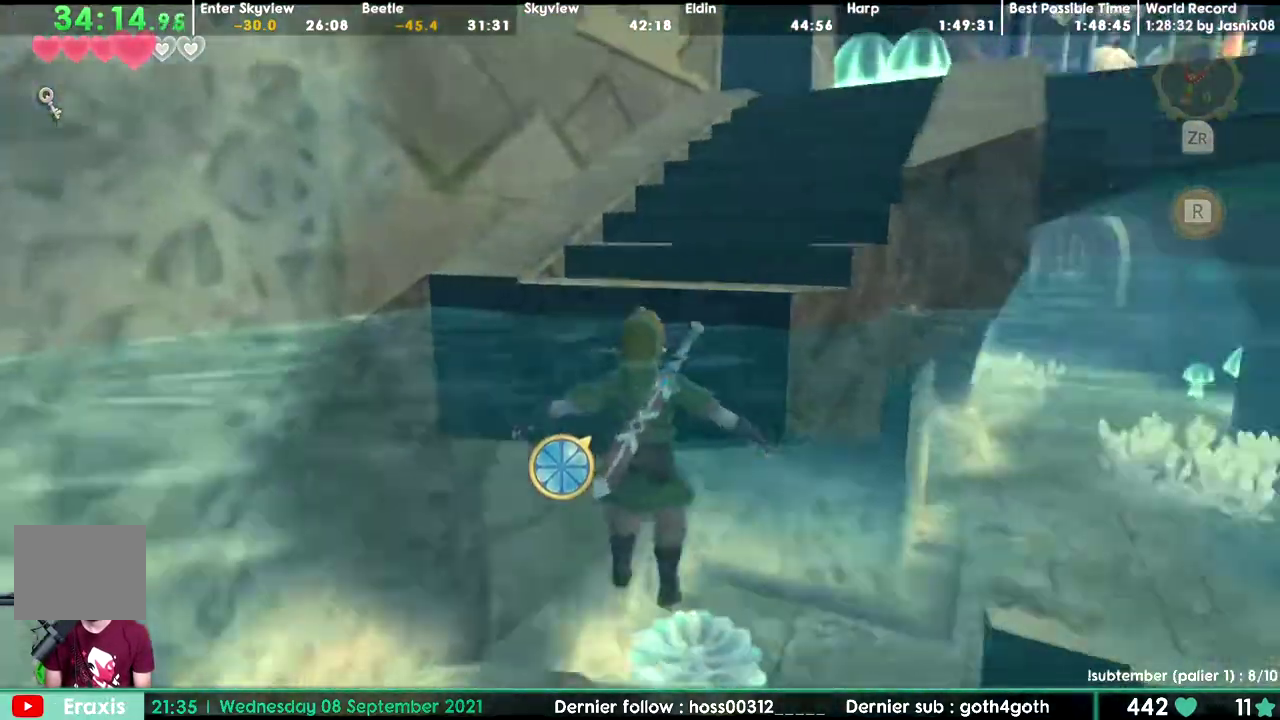
{"buttons": ["DPAD_DOWN"]}
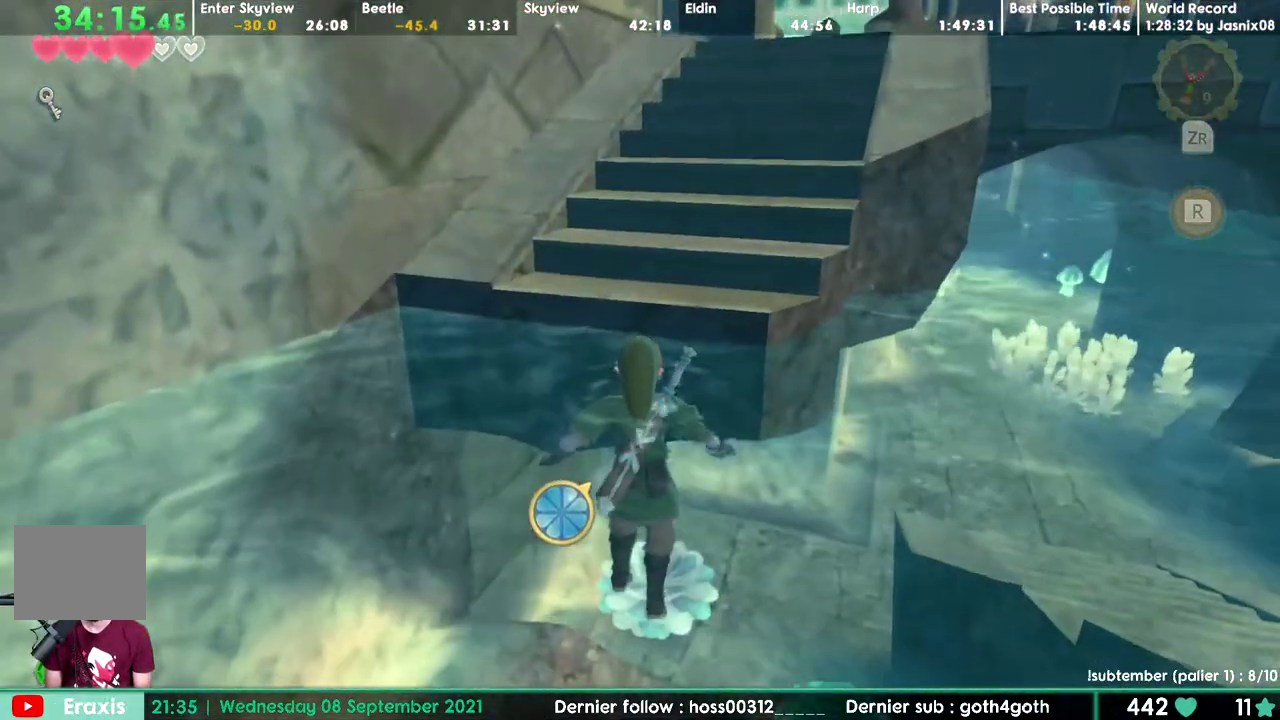
{"buttons": []}
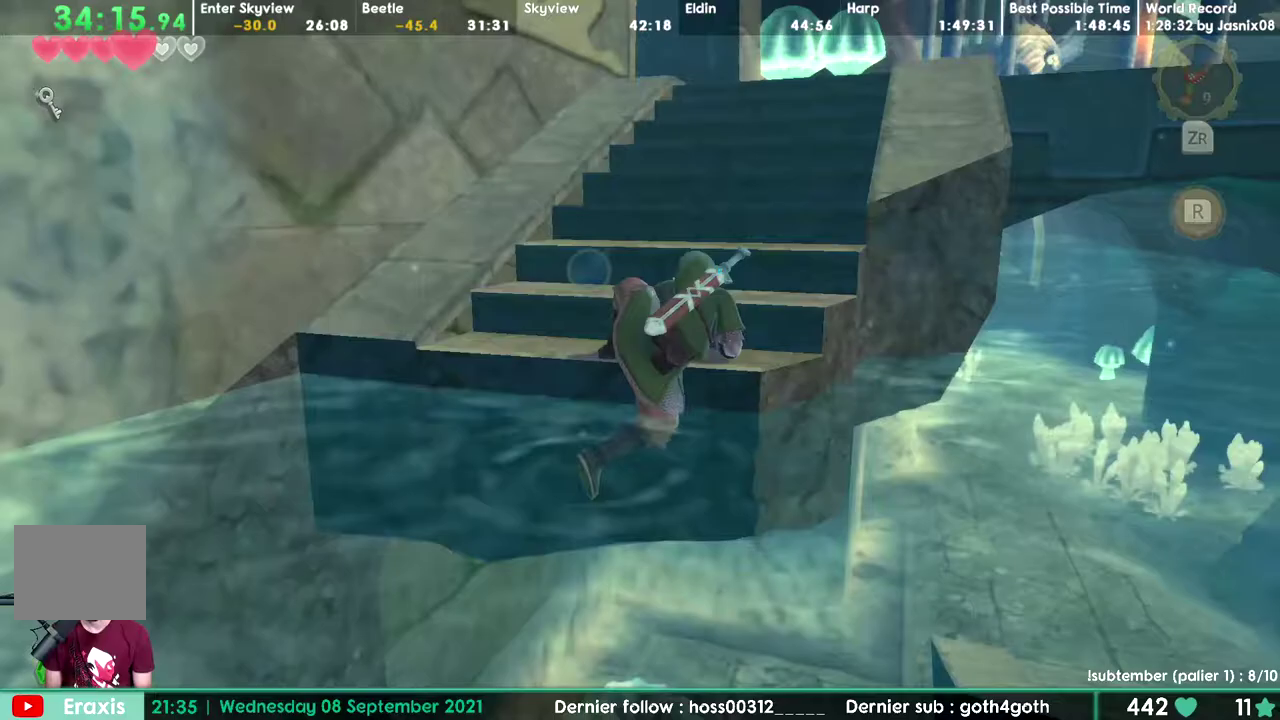
{"buttons": []}
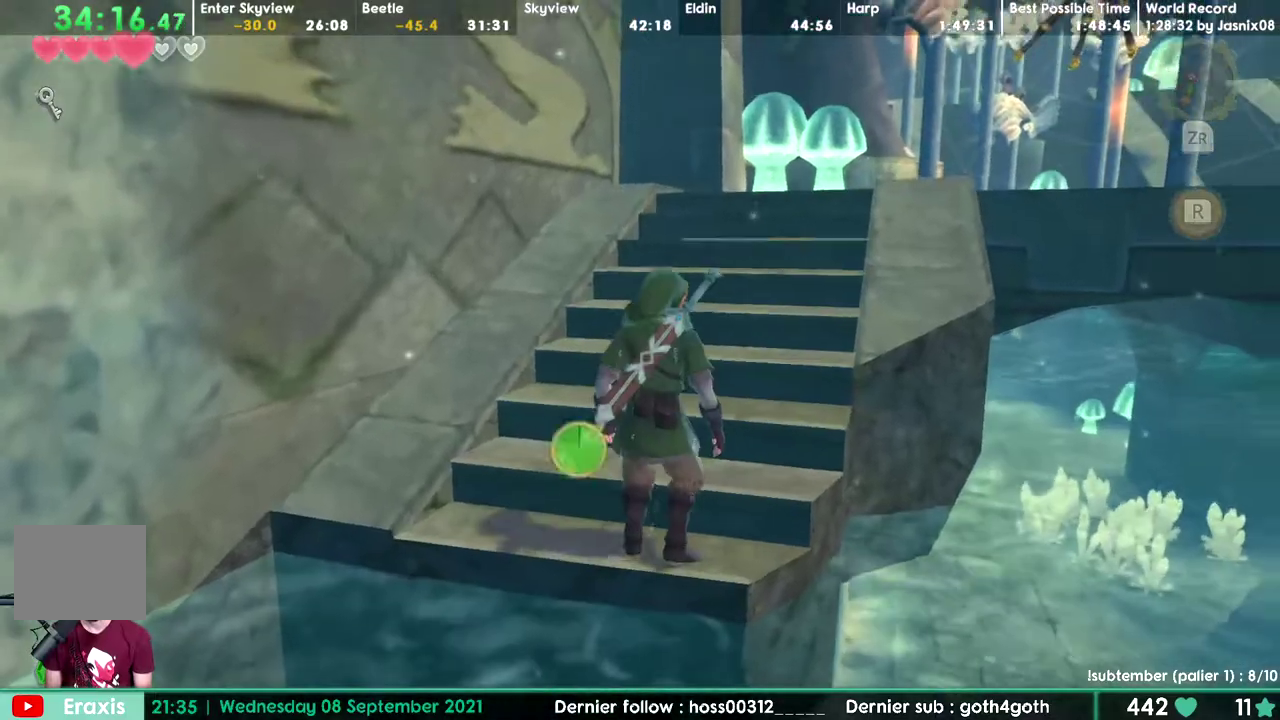
{"buttons": []}
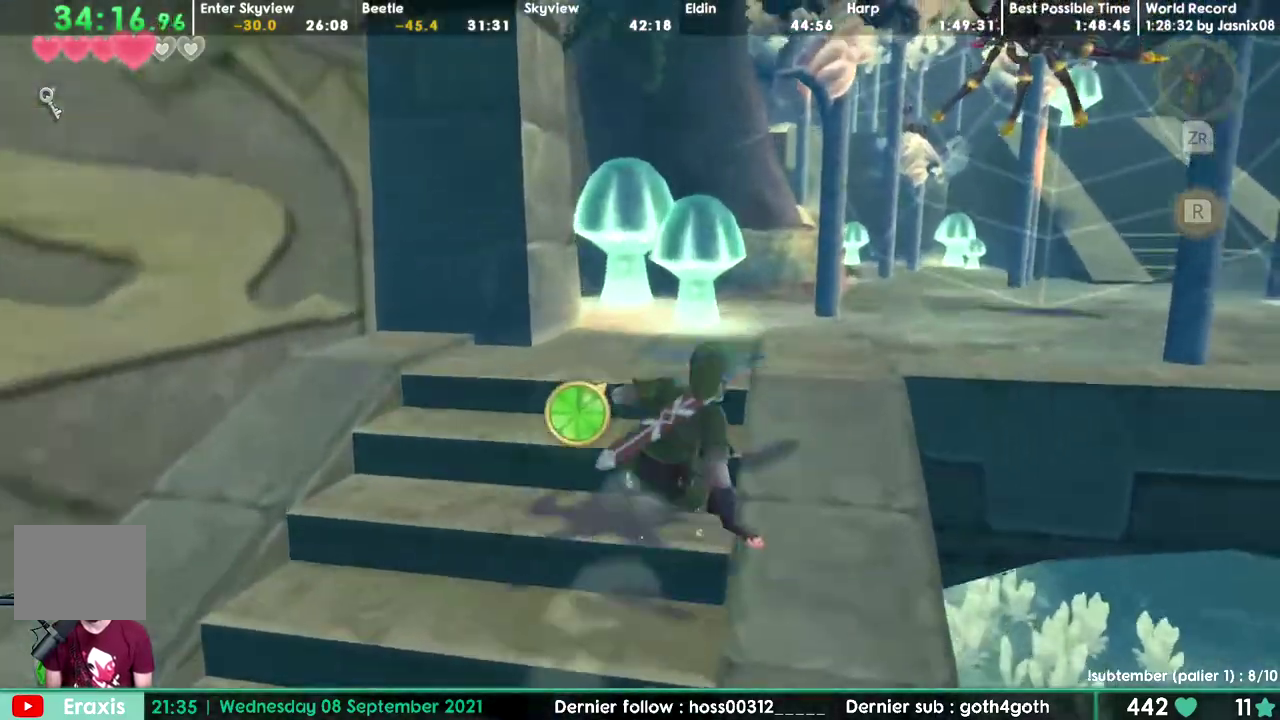
{"buttons": ["DPAD_DOWN"]}
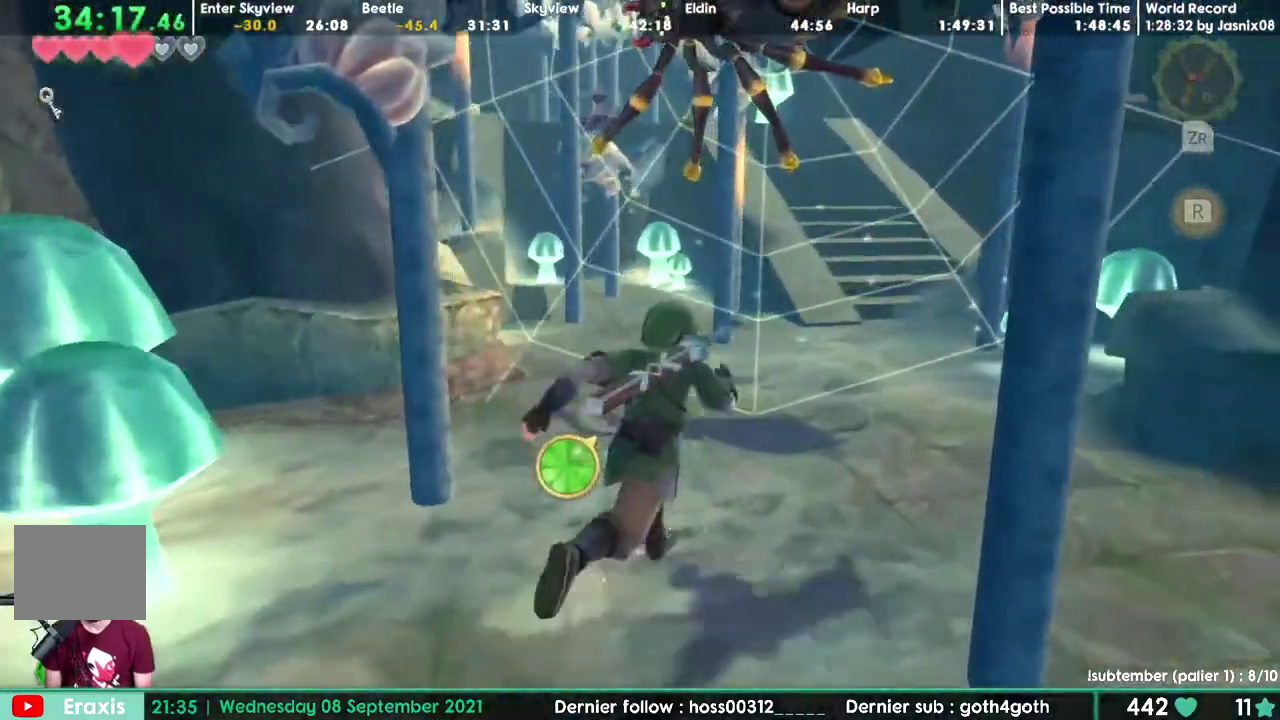
{"buttons": []}
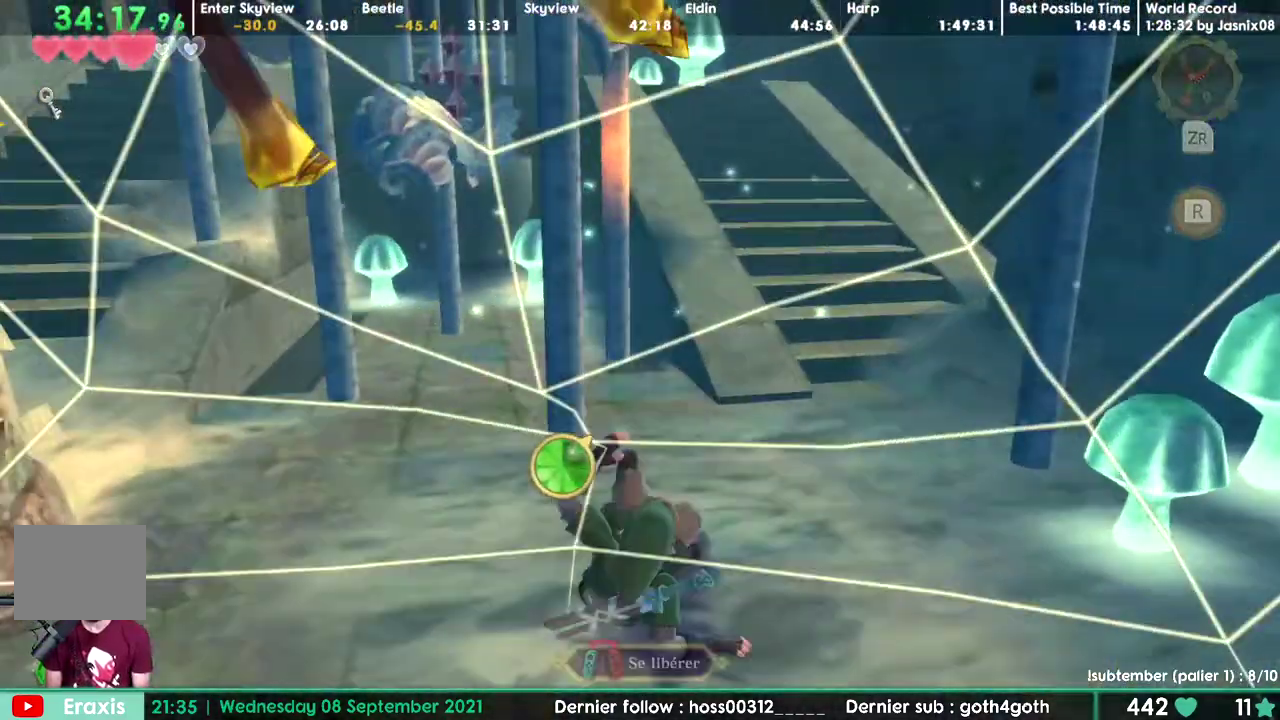
{"buttons": []}
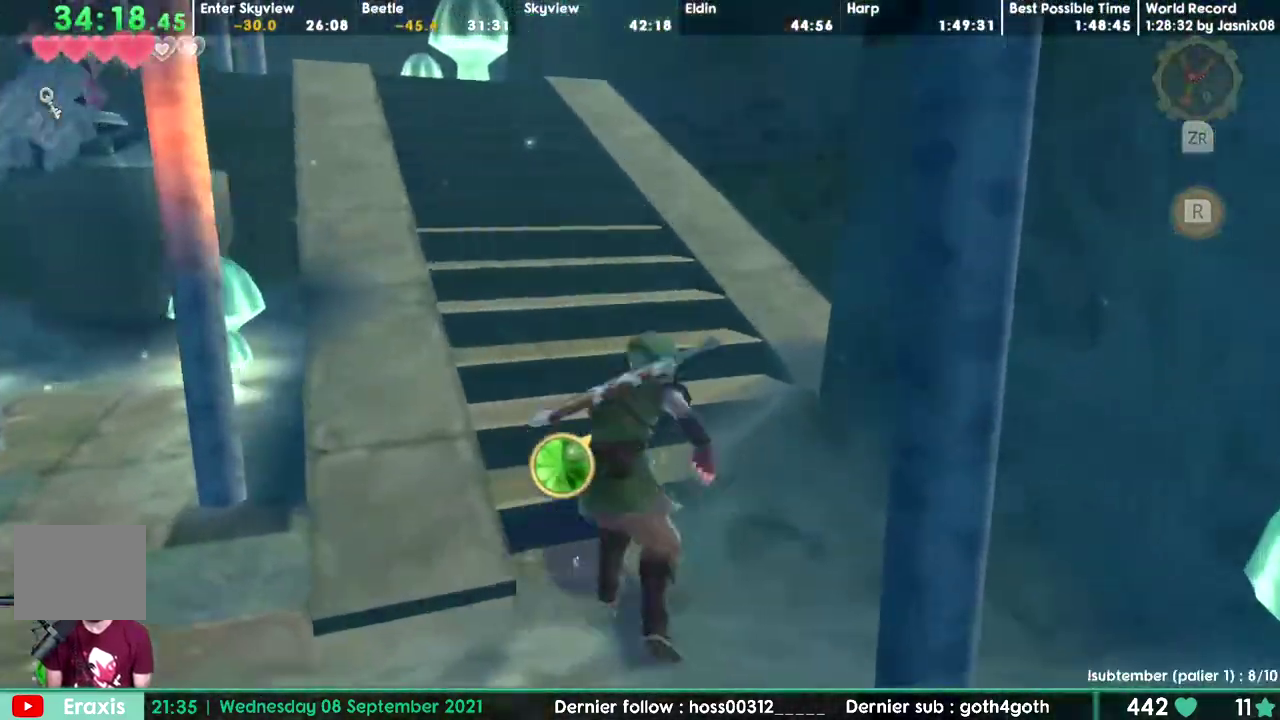
{"buttons": []}
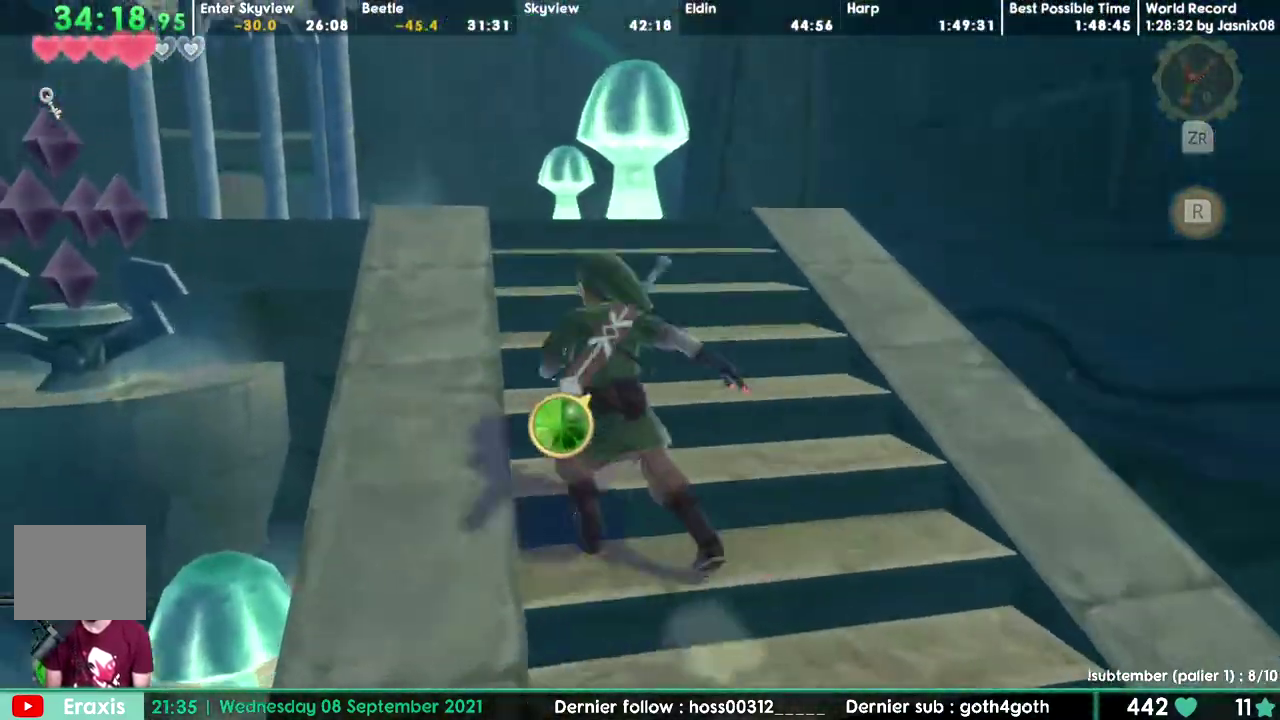
{"buttons": []}
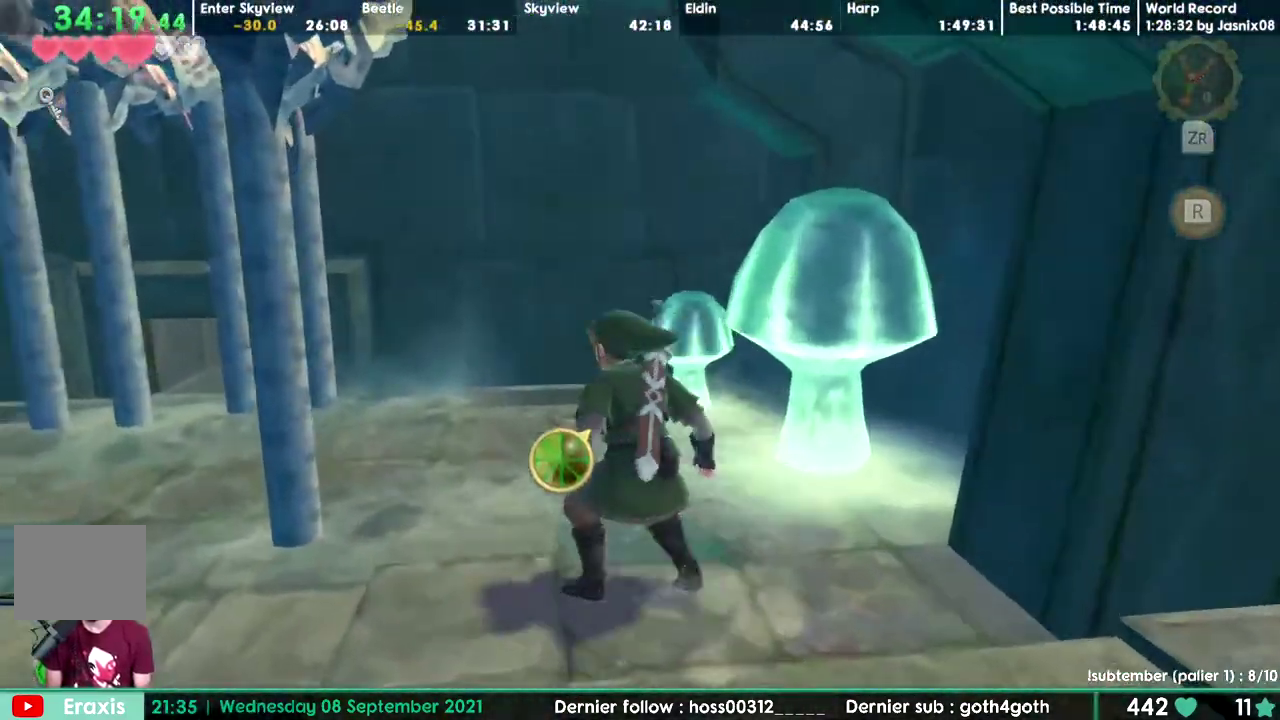
{"buttons": ["DPAD_DOWN"], "events": [[500, "DPAD_DOWN", "down"]]}
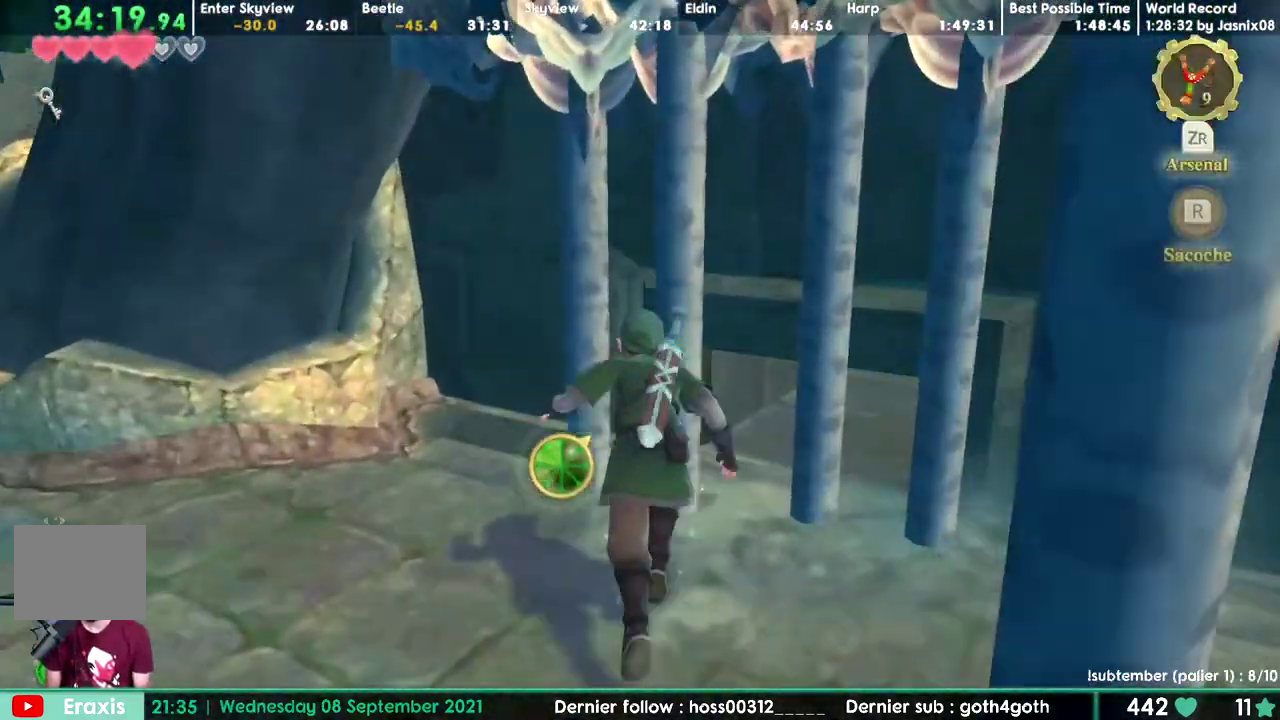
{"buttons": ["DPAD_DOWN"]}
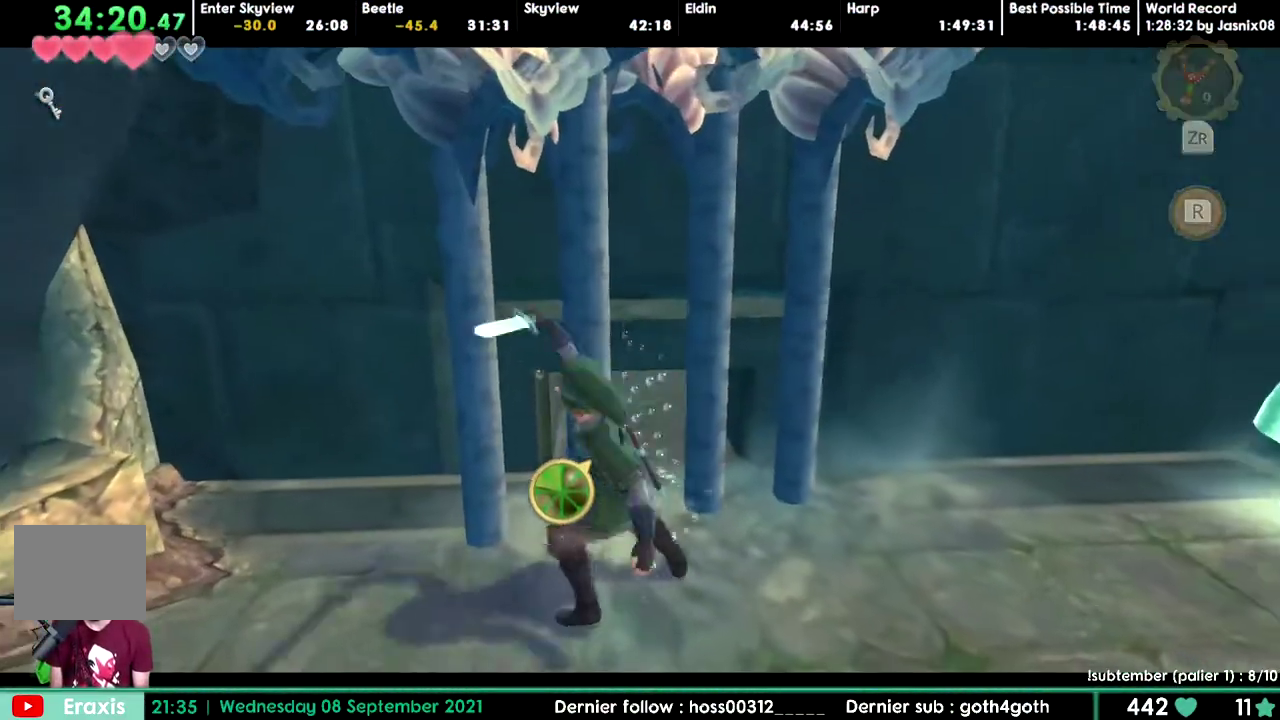
{"buttons": []}
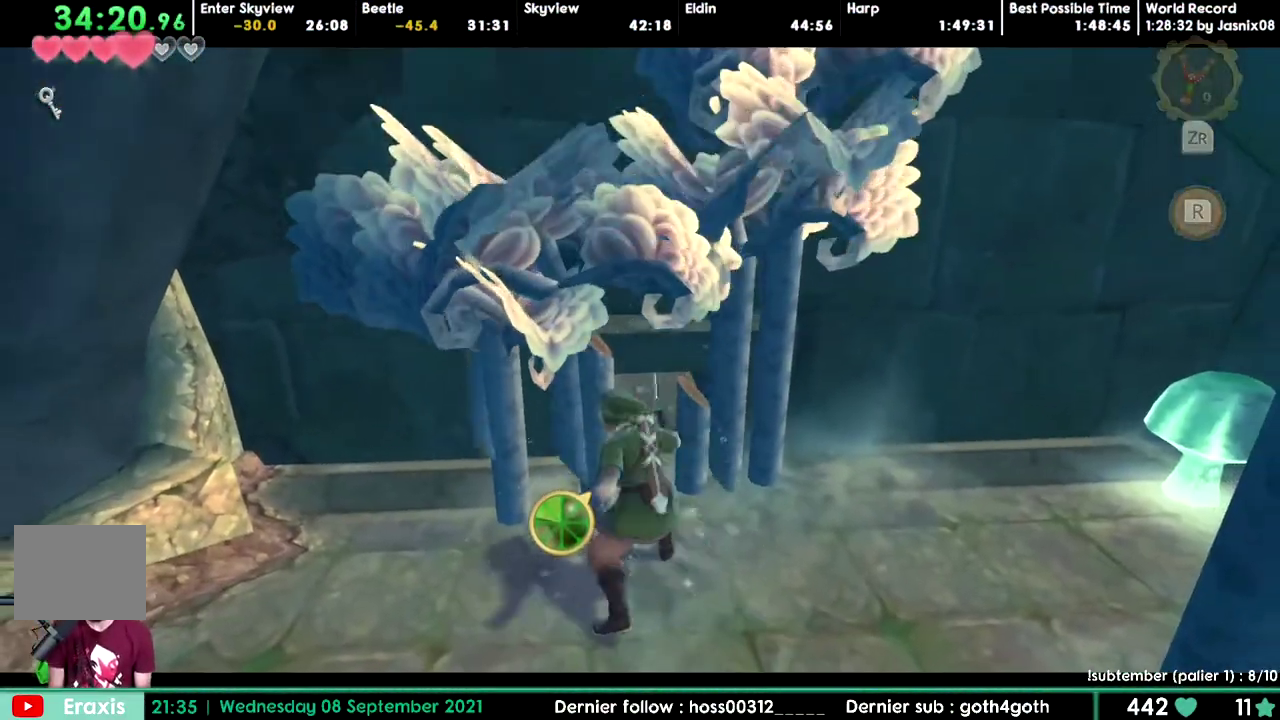
{"buttons": []}
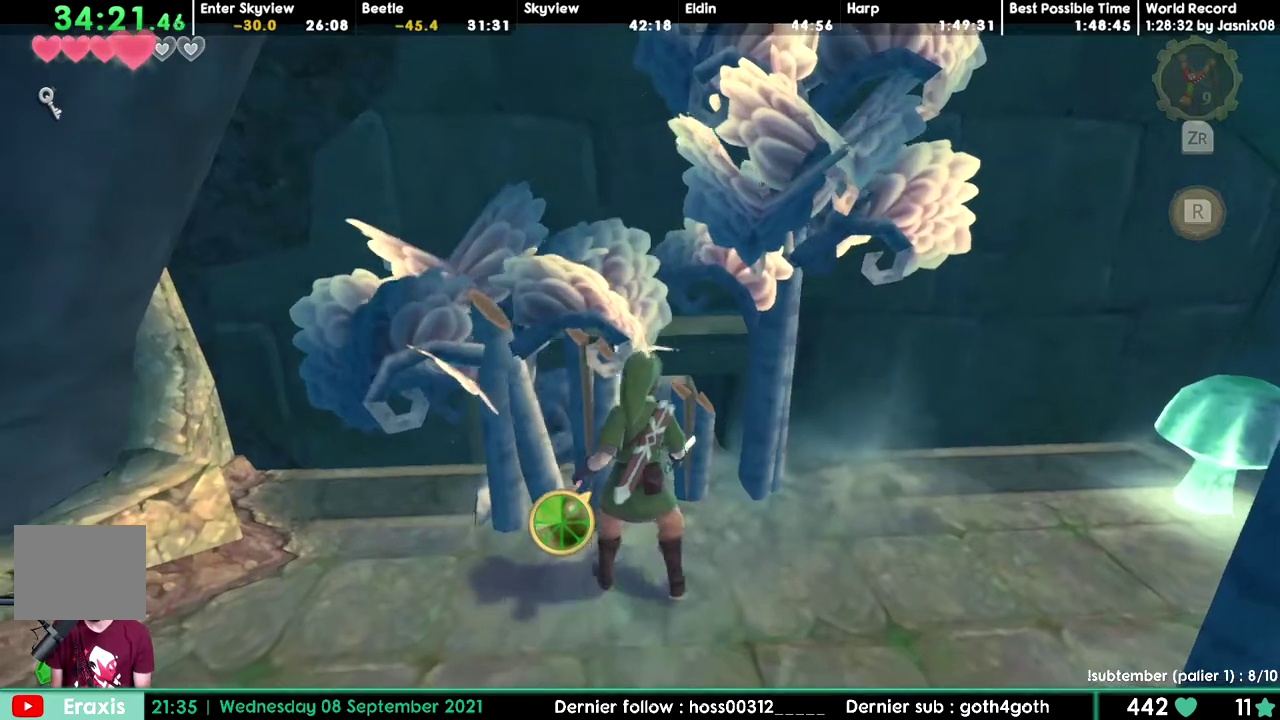
{"buttons": []}
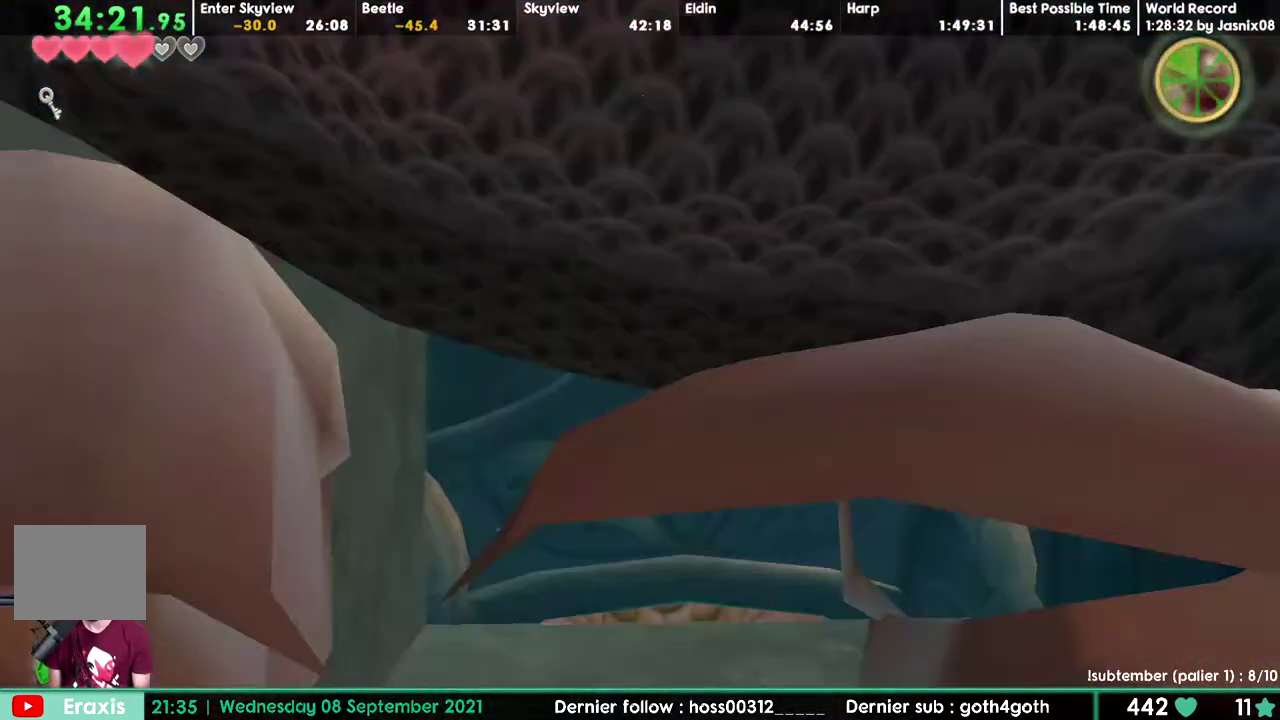
{"buttons": []}
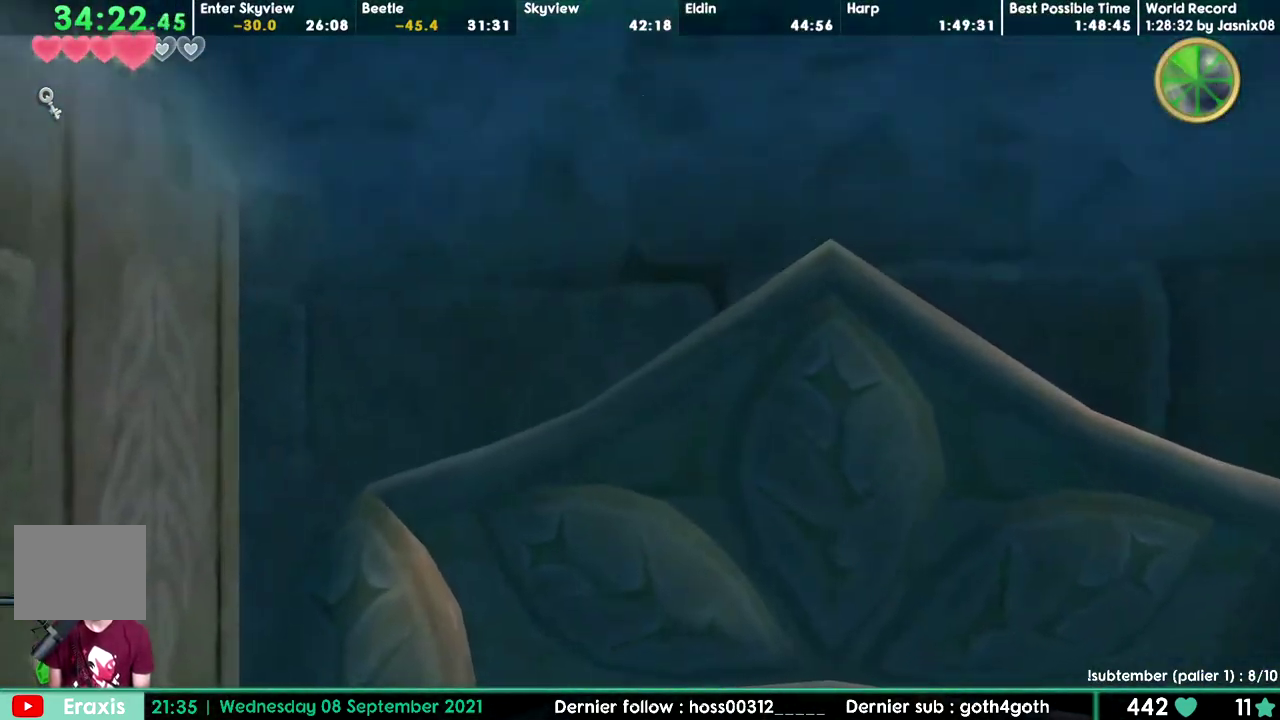
{"buttons": []}